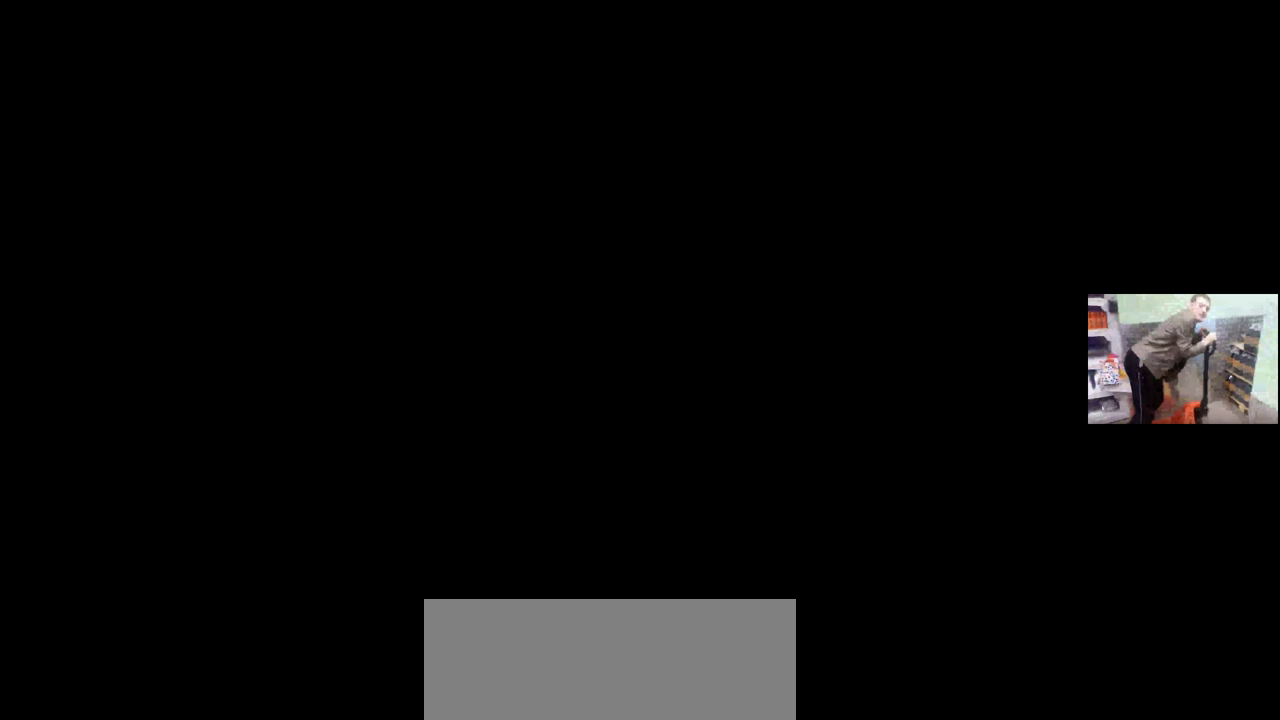
Gameplay with keyboard and mouse; each line is a JSON object with the keys and mouse buttons held at the frame after it. "events" lists presses ("down") and releases ("up") of "1", "2", "3", "4", "5", "a", "alt", "b", "c", "ctrl", "d", "e", "f", "g", "q", "r", "s", "shift", "space", "t", "tab", "v", "w", "x", "z", "mouse_left", "mouse_wheel", "mouse_right", "mouse_mb4" and "mouse_mb5" between this image and that frame as [ms after this image, input, new state], when the widget could be followed in between. "mouse_left", "mouse_wheel", "mouse_right", "mouse_mb4", "mouse_mb5" = the "left", "wheel", "right", "mb4", "mb5" buttons of the "mouse" list. No other keys are recorded. "wheel" means that the mouse wheel is clicked or scrolled. Mouse movement is not recorded.
{"keys": [], "mouse": ["left"], "events": [[467, "mouse_left", "down"]]}
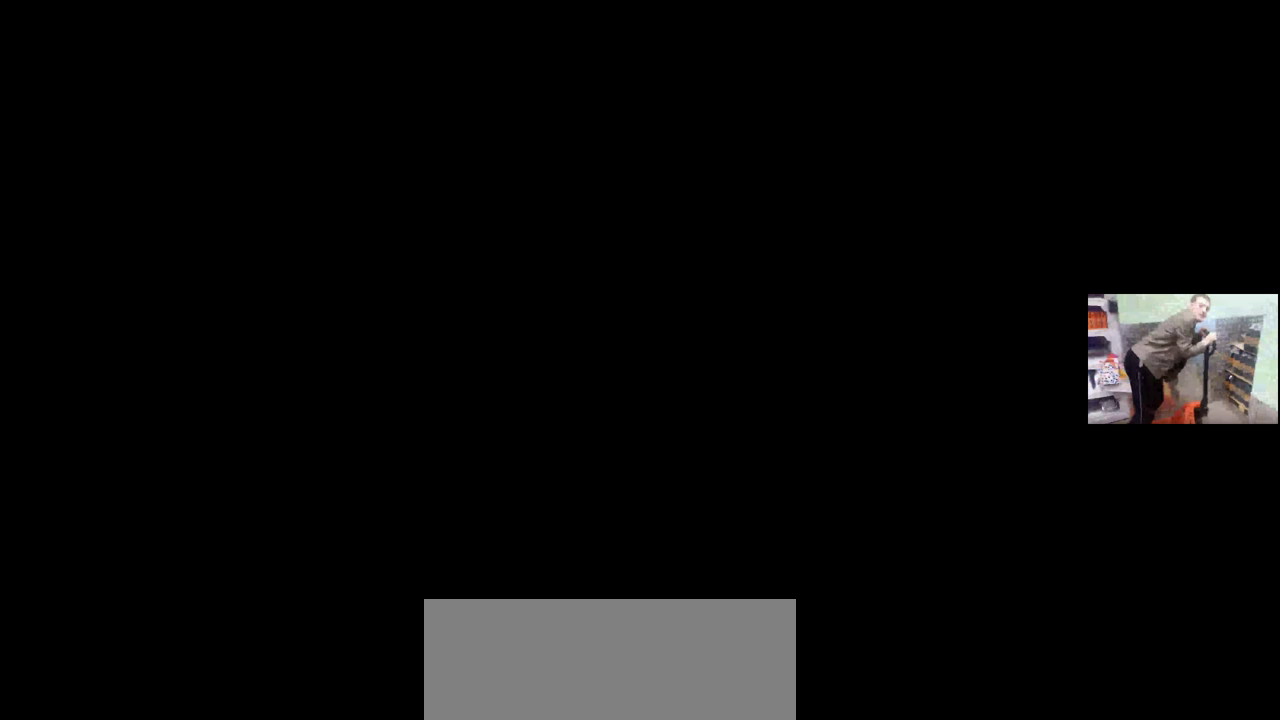
{"keys": [], "mouse": [], "events": [[33, "mouse_left", "up"], [250, "mouse_right", "down"], [400, "mouse_left", "down"], [417, "mouse_right", "up"], [500, "mouse_left", "up"]]}
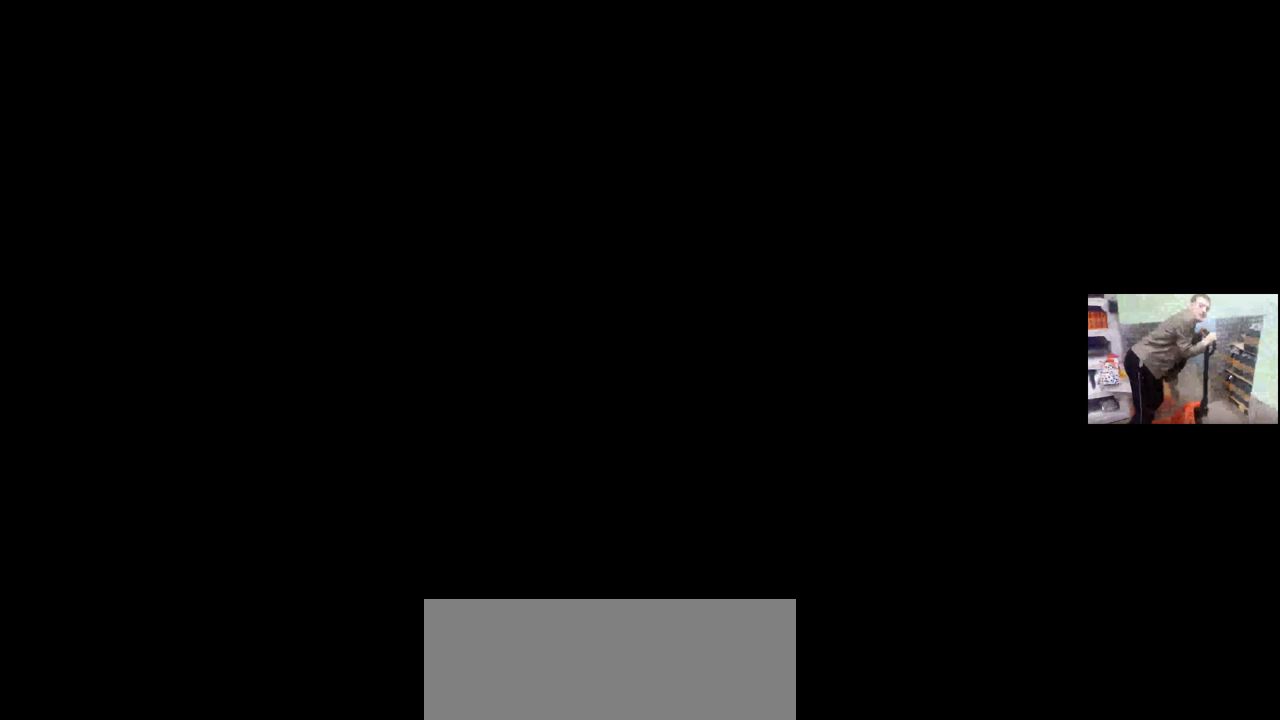
{"keys": [], "mouse": [], "events": []}
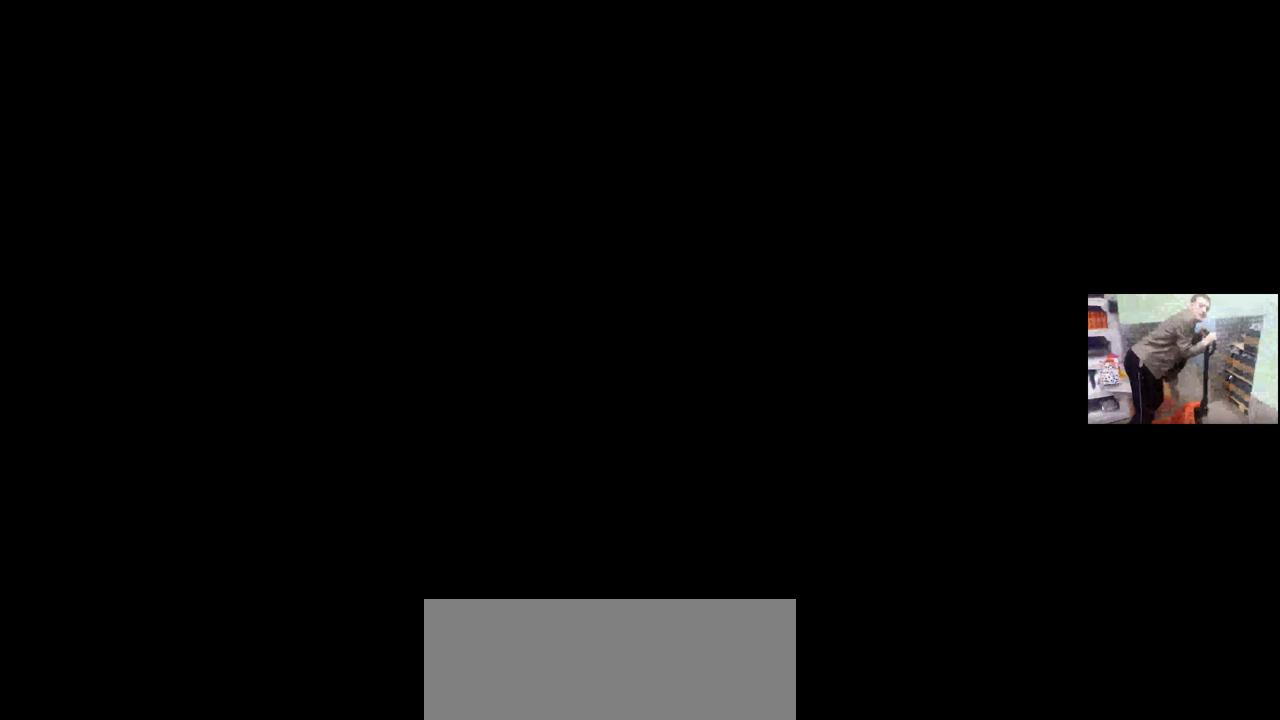
{"keys": [], "mouse": [], "events": []}
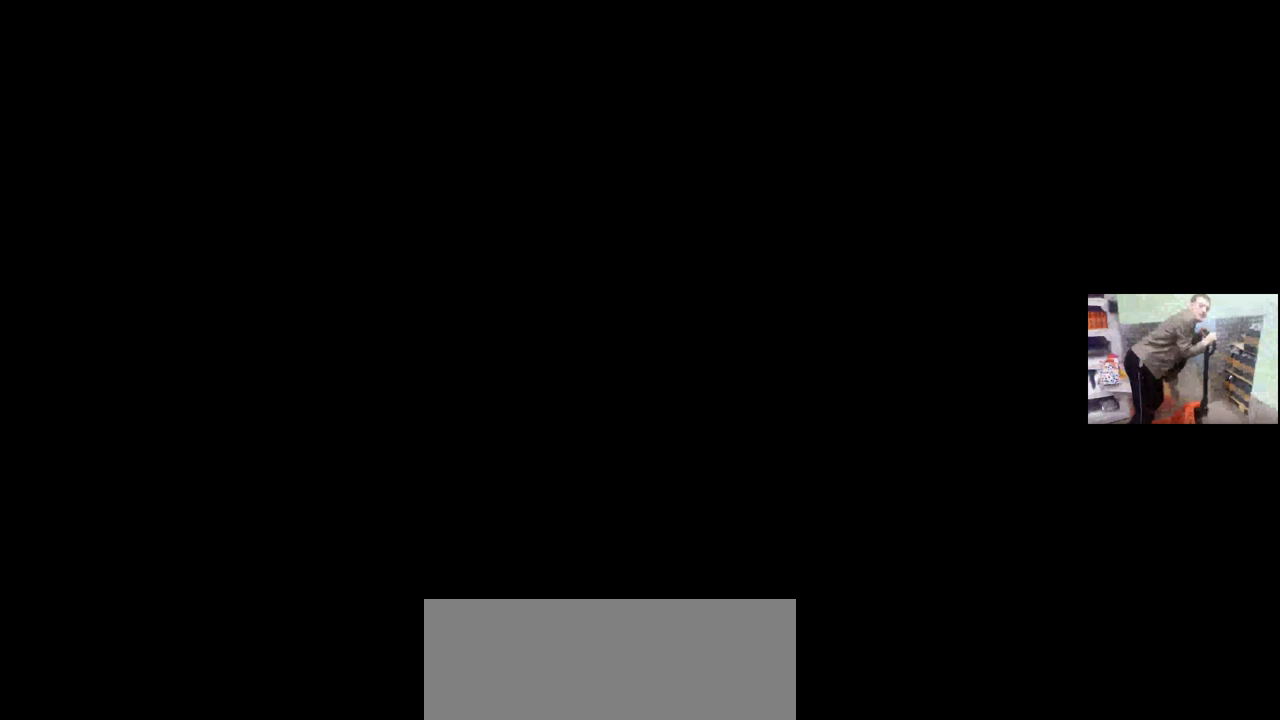
{"keys": [], "mouse": [], "events": [[450, "mouse_left", "down"], [500, "mouse_left", "up"]]}
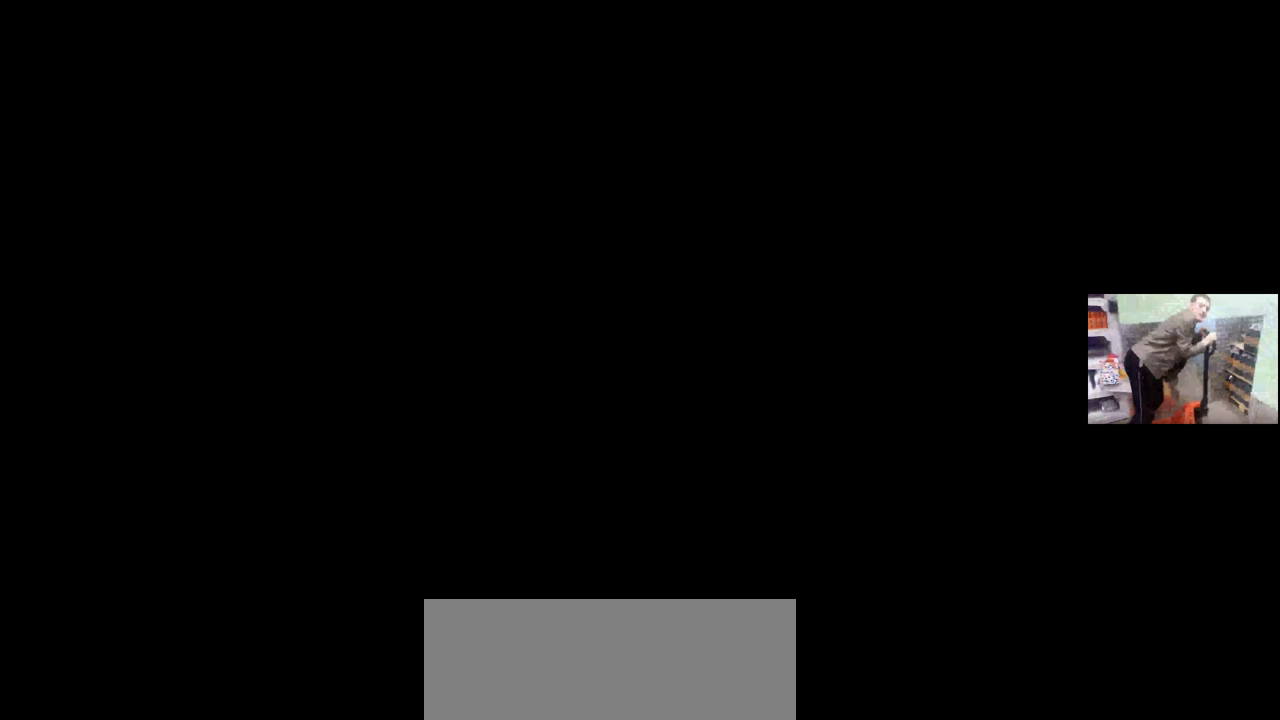
{"keys": [], "mouse": [], "events": []}
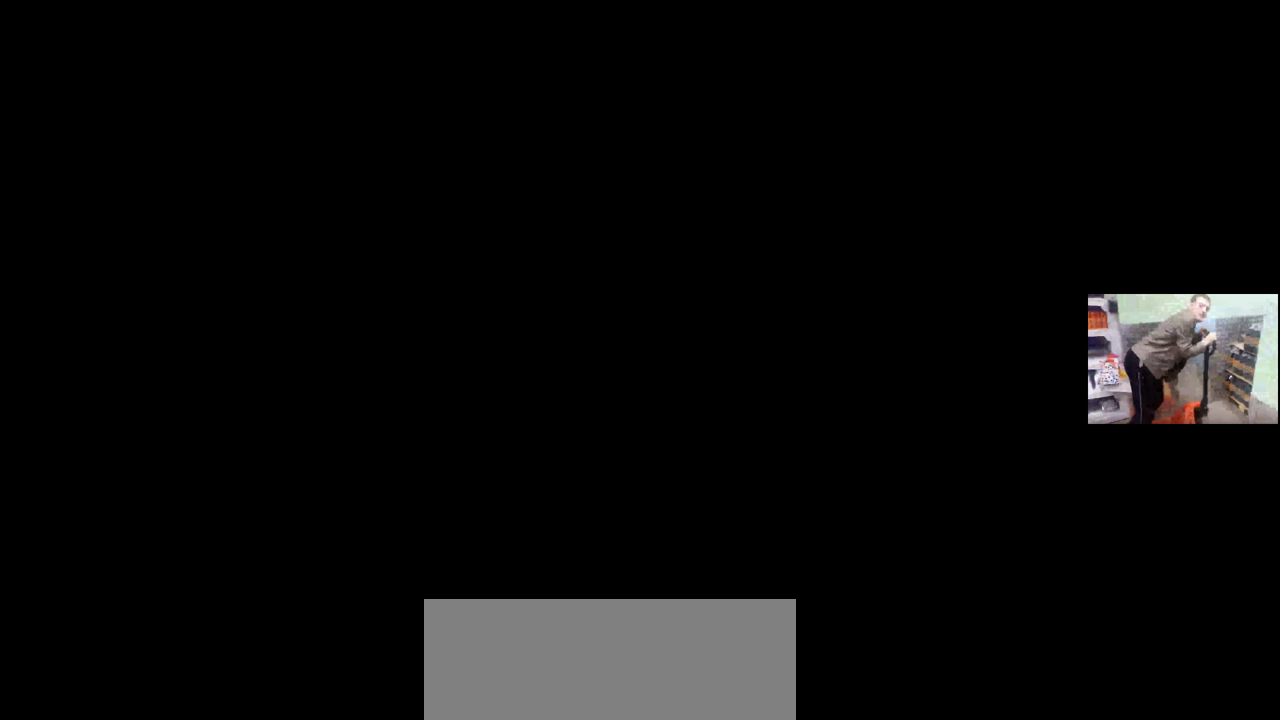
{"keys": [], "mouse": [], "events": [[317, "mouse_left", "down"], [383, "mouse_left", "up"]]}
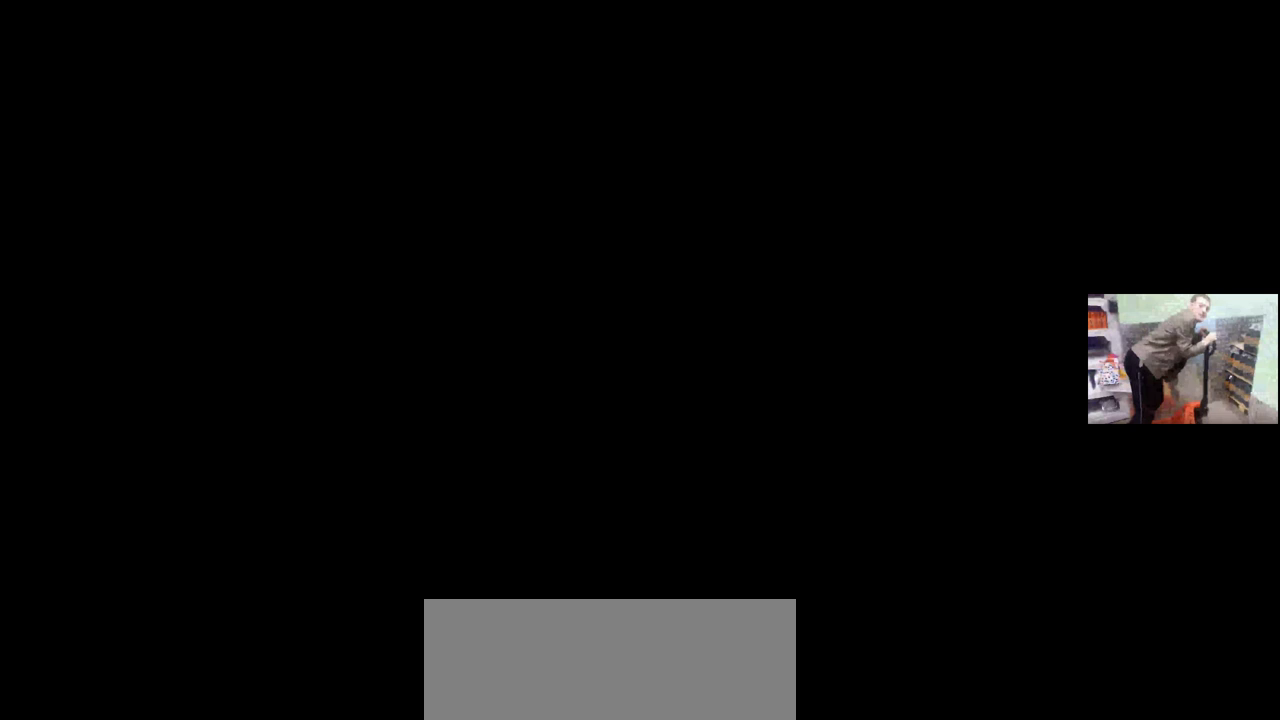
{"keys": [], "mouse": [], "events": []}
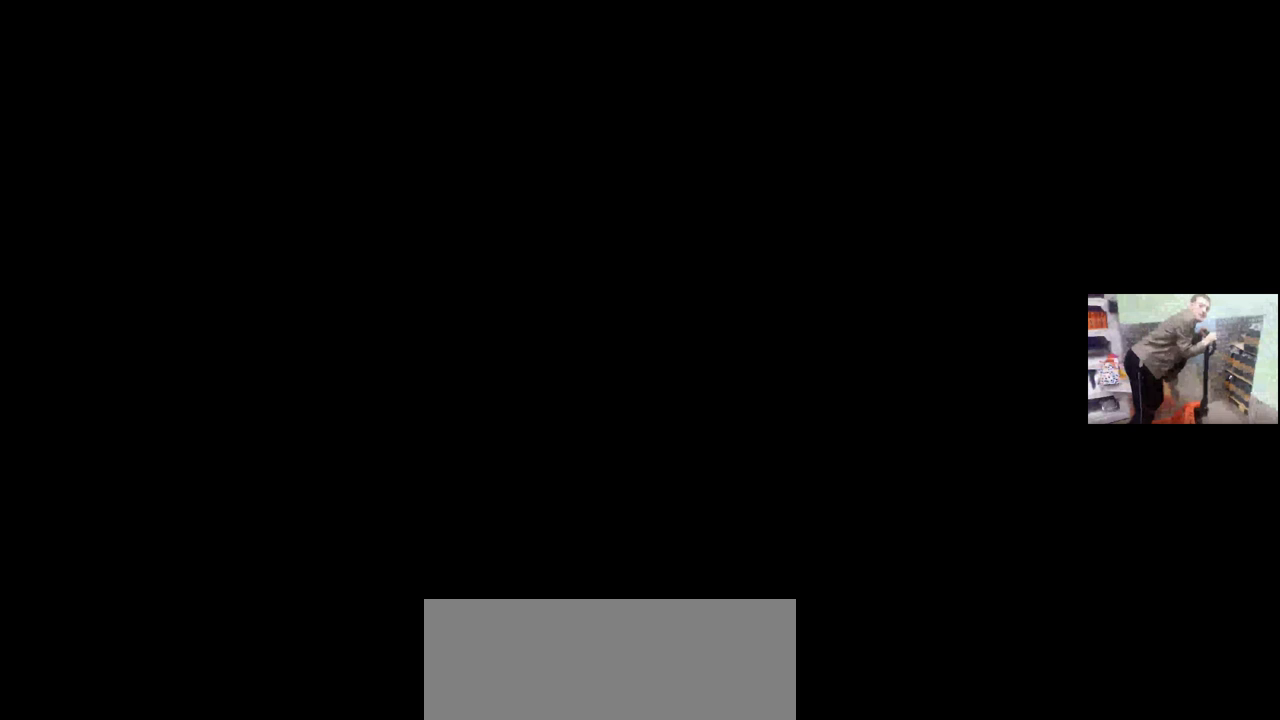
{"keys": [], "mouse": [], "events": [[300, "mouse_left", "down"], [350, "mouse_left", "up"]]}
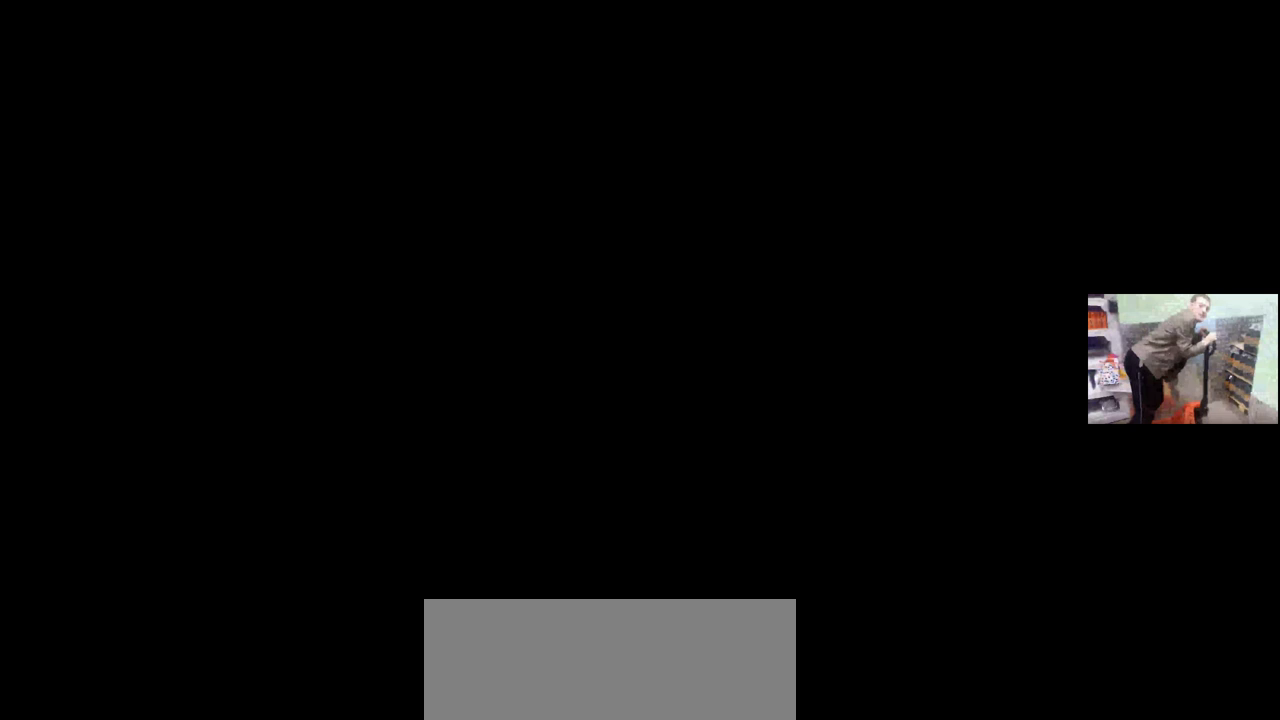
{"keys": [], "mouse": [], "events": [[133, "mouse_left", "down"], [167, "mouse_left", "up"], [400, "mouse_left", "down"], [467, "mouse_left", "up"]]}
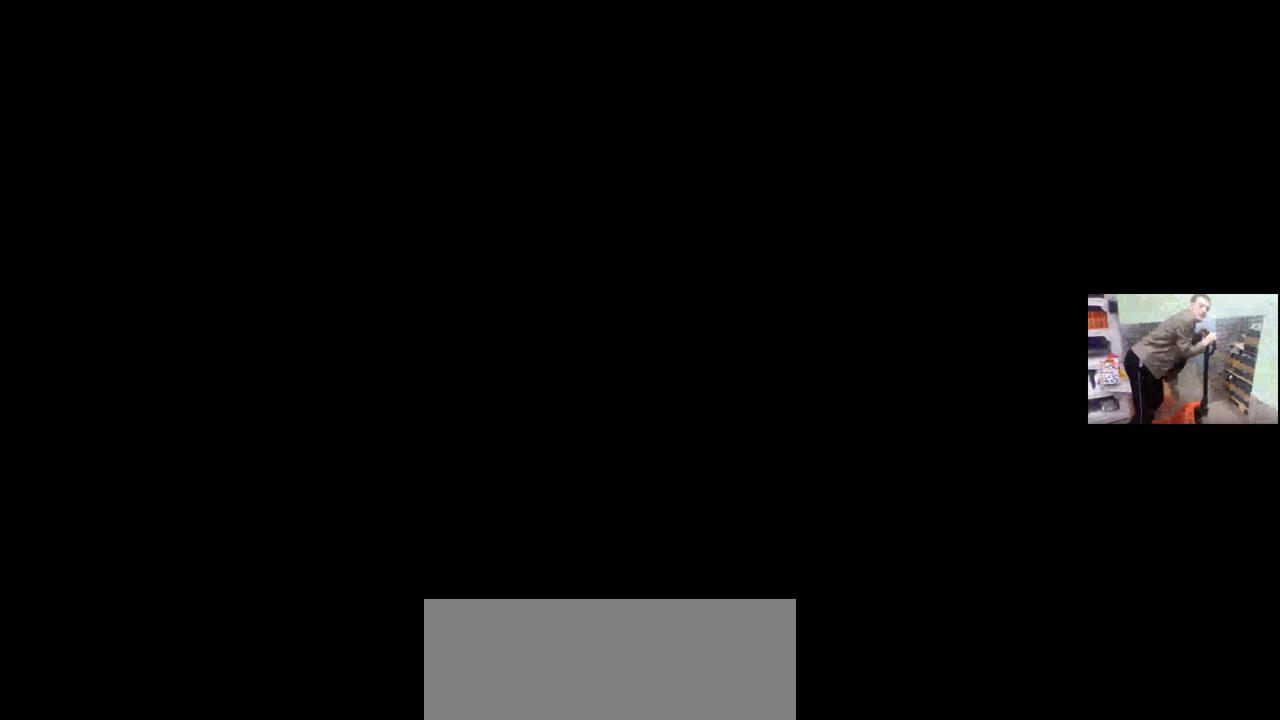
{"keys": [], "mouse": [], "events": [[67, "mouse_left", "down"], [133, "mouse_left", "up"], [250, "mouse_left", "down"], [283, "mouse_left", "up"]]}
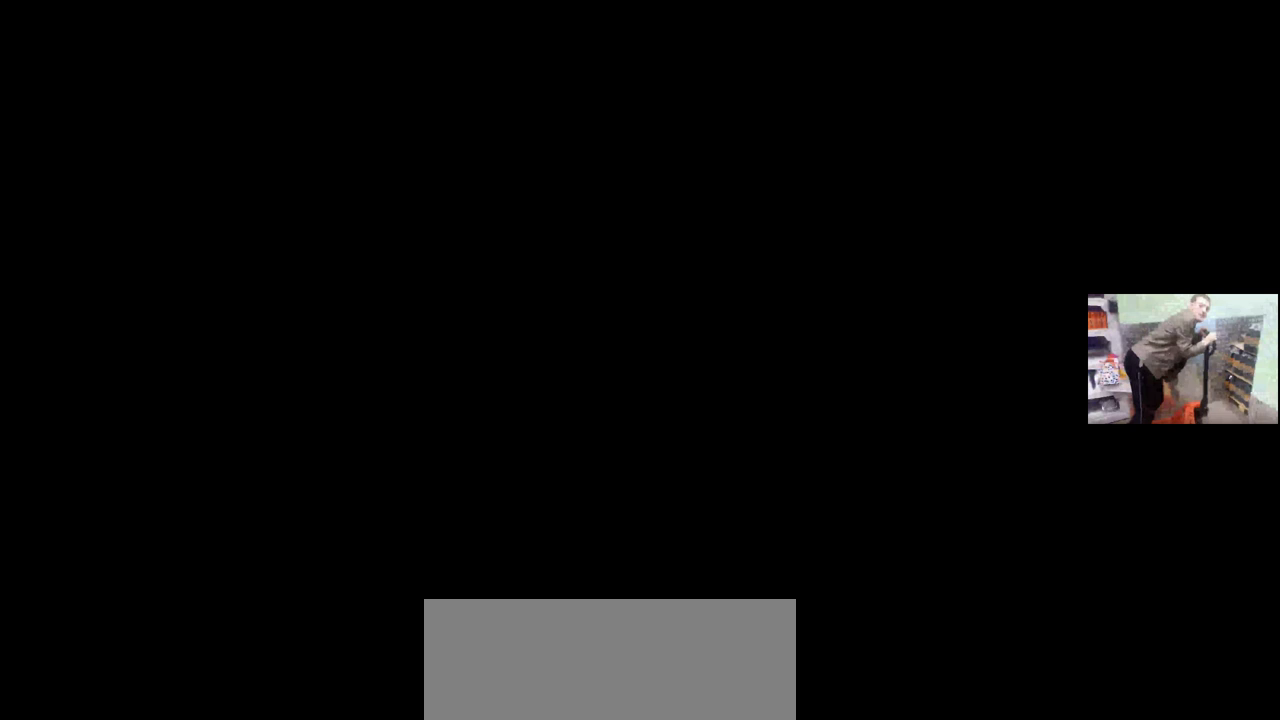
{"keys": [], "mouse": [], "events": [[67, "mouse_left", "down"], [150, "mouse_left", "up"], [350, "mouse_left", "down"], [433, "mouse_left", "up"]]}
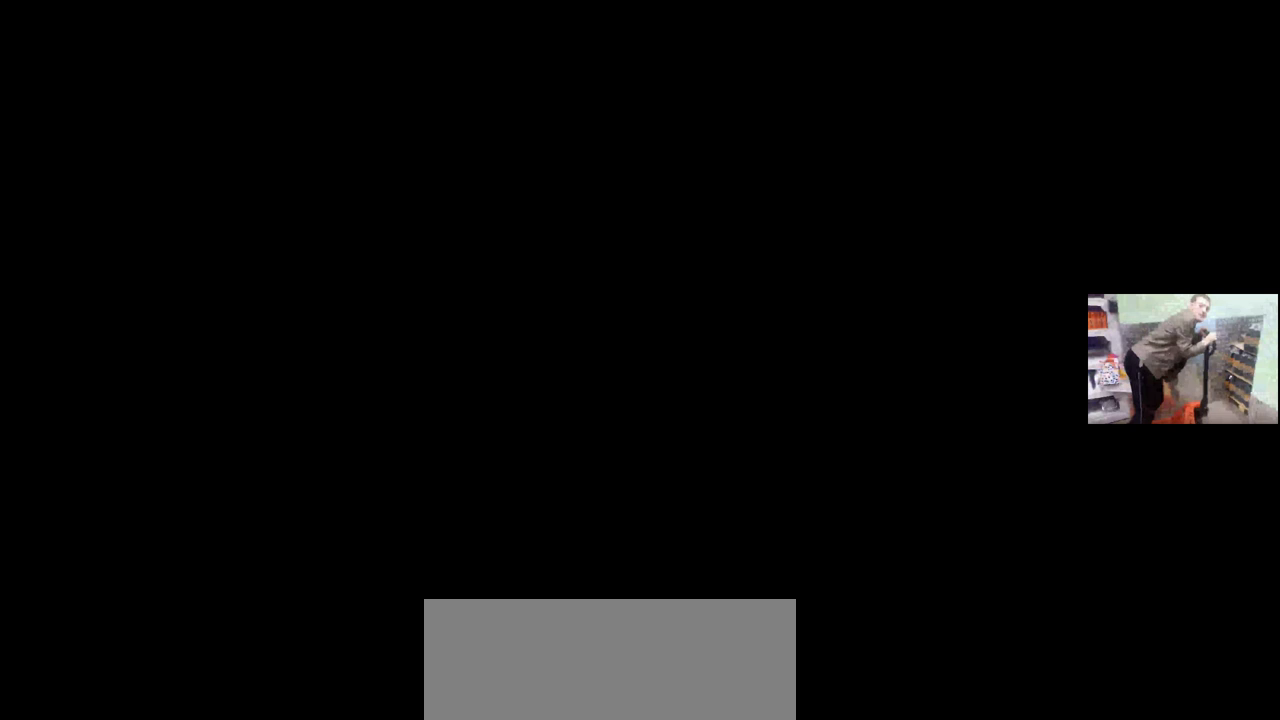
{"keys": [], "mouse": [], "events": [[33, "mouse_left", "down"], [117, "mouse_left", "up"], [217, "mouse_left", "down"], [317, "mouse_left", "up"], [400, "mouse_left", "down"], [467, "mouse_left", "up"]]}
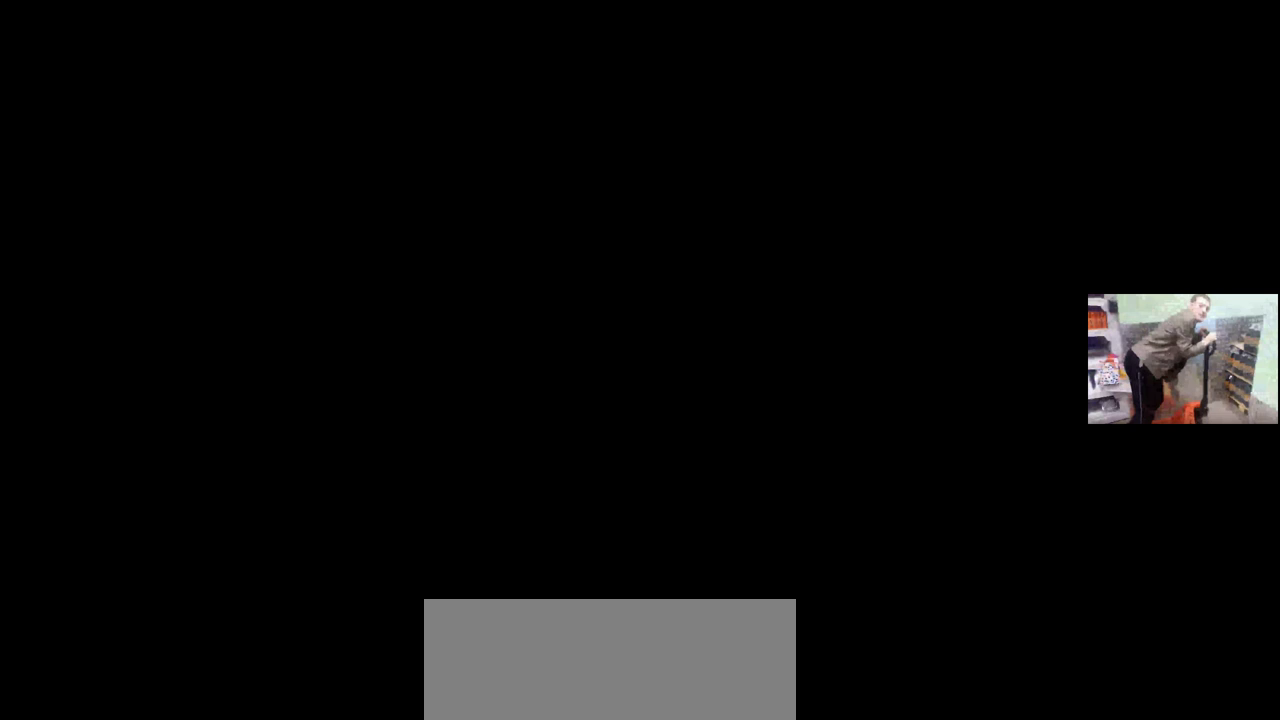
{"keys": [], "mouse": [], "events": [[33, "mouse_left", "down"], [117, "mouse_left", "up"], [217, "mouse_left", "down"], [300, "mouse_left", "up"], [383, "mouse_left", "down"], [450, "mouse_left", "up"]]}
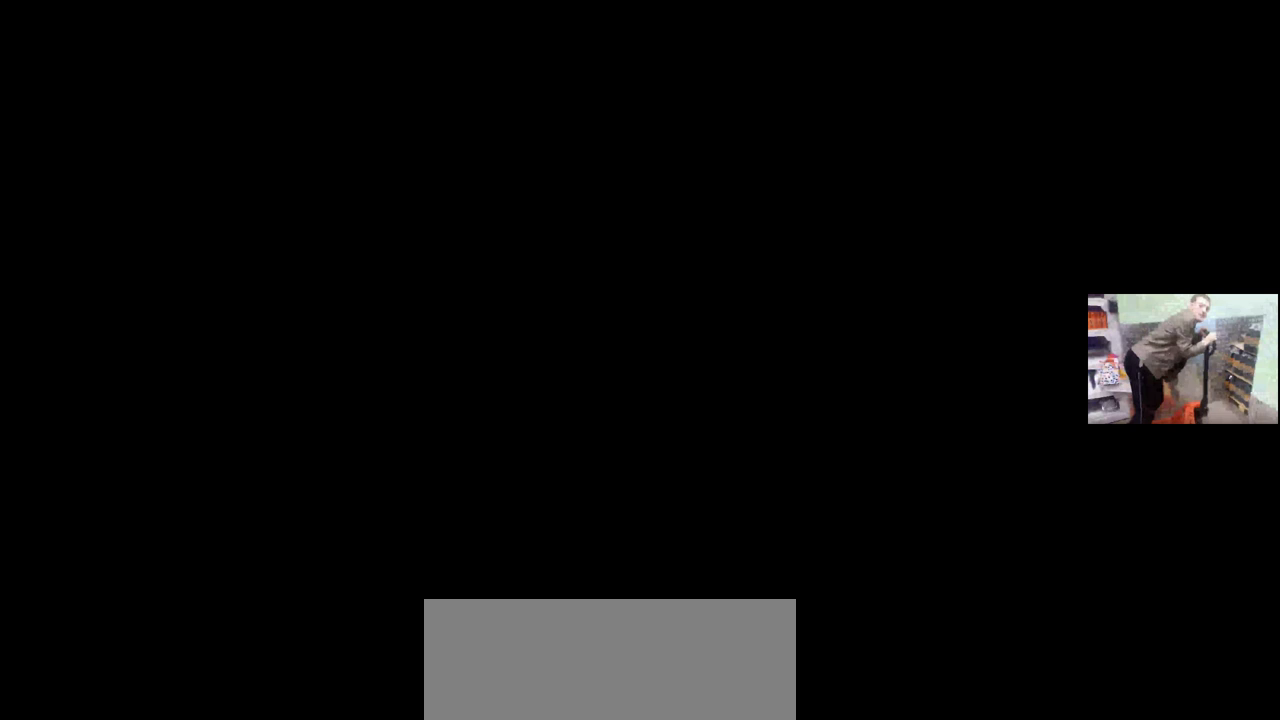
{"keys": [], "mouse": [], "events": [[33, "mouse_left", "down"], [117, "mouse_left", "up"], [183, "mouse_left", "down"], [267, "mouse_left", "up"], [350, "mouse_left", "down"], [417, "mouse_left", "up"]]}
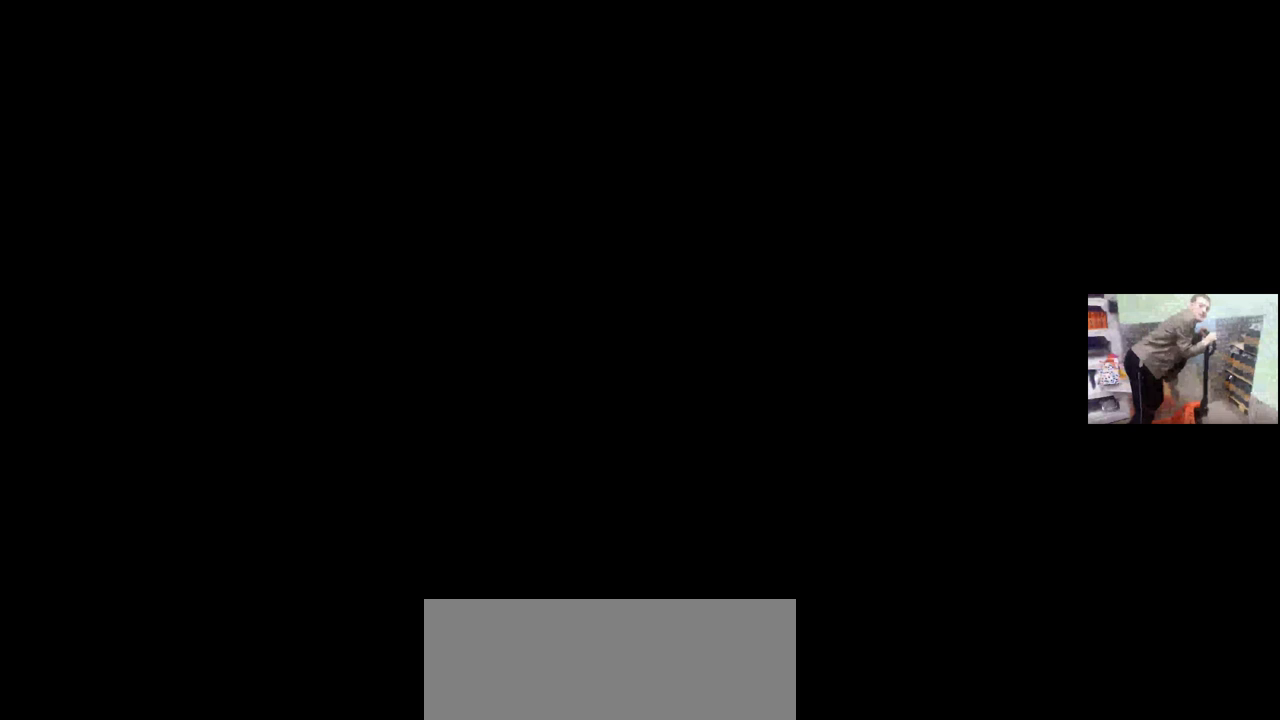
{"keys": [], "mouse": ["left"], "events": [[17, "mouse_left", "down"], [100, "mouse_left", "up"], [183, "mouse_left", "down"], [267, "mouse_left", "up"], [350, "mouse_left", "down"], [417, "mouse_left", "up"], [500, "mouse_left", "down"]]}
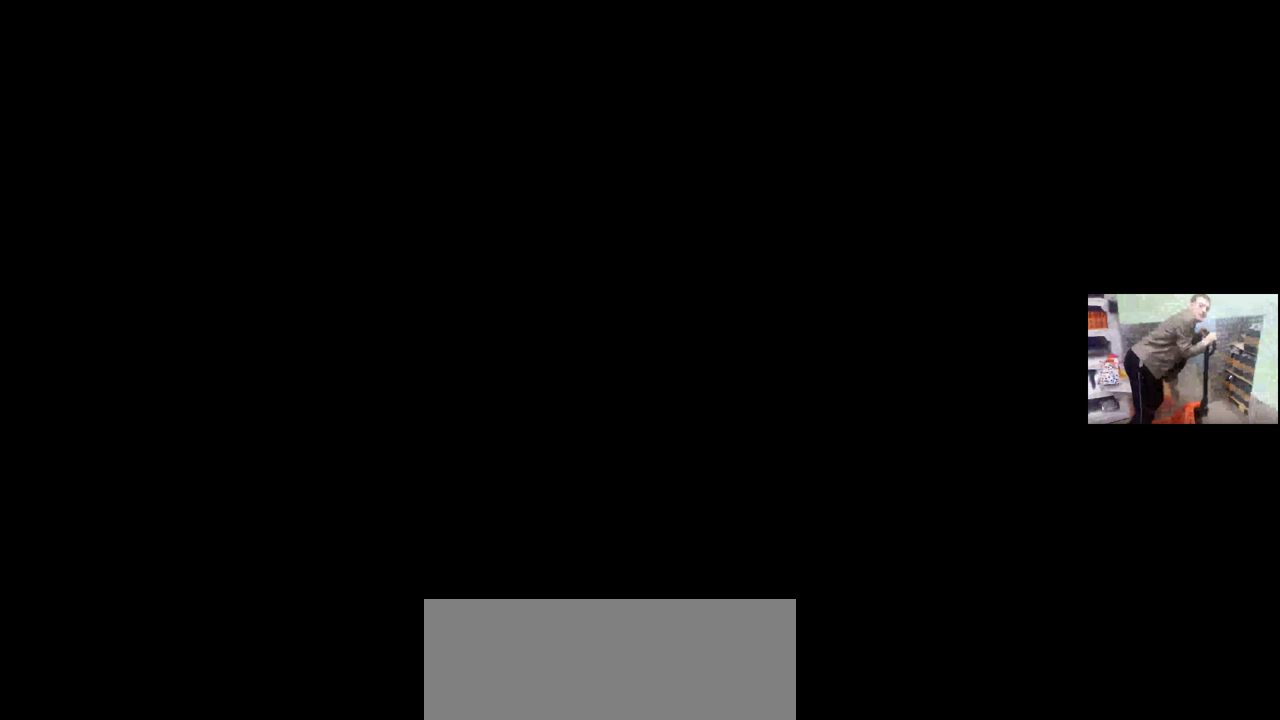
{"keys": [], "mouse": ["left"], "events": [[67, "mouse_left", "up"], [183, "mouse_left", "down"], [283, "mouse_left", "up"], [350, "mouse_right", "down"], [433, "mouse_left", "down"], [450, "mouse_right", "up"]]}
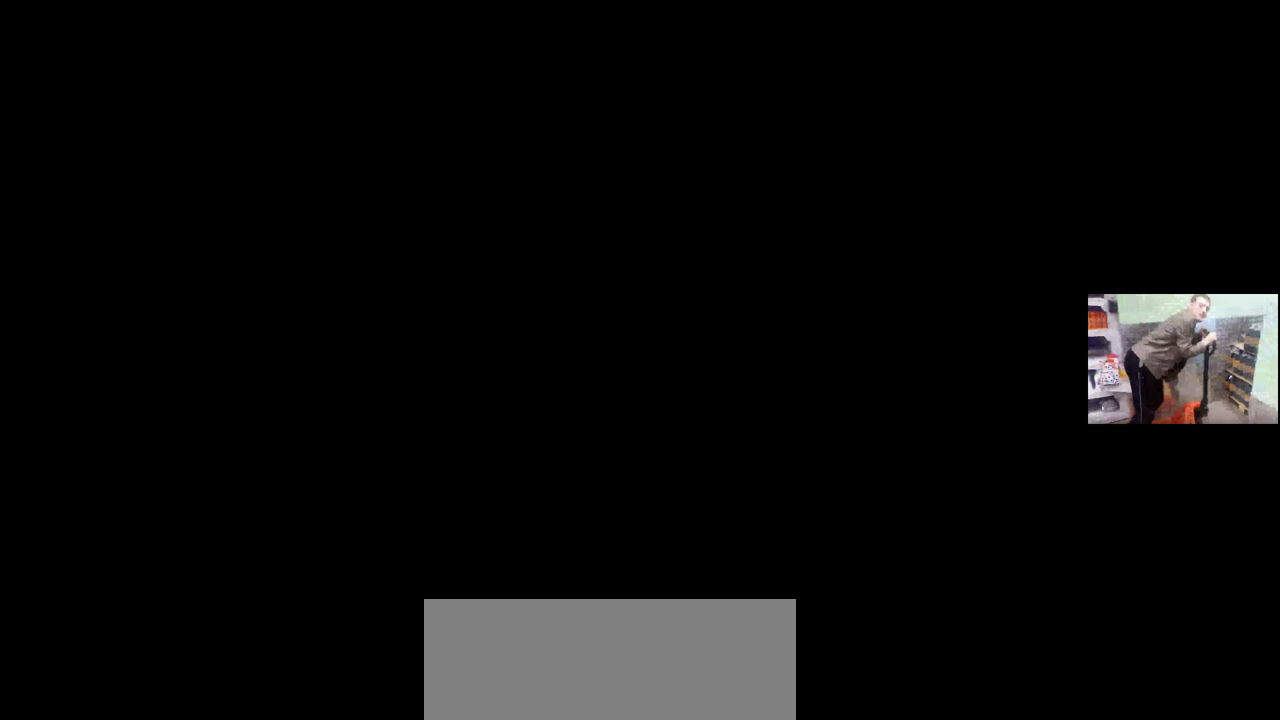
{"keys": [], "mouse": [], "events": [[67, "mouse_left", "up"], [117, "mouse_right", "down"], [183, "mouse_left", "down"], [217, "mouse_right", "up"], [283, "mouse_left", "up"], [383, "mouse_right", "down"], [467, "mouse_right", "up"]]}
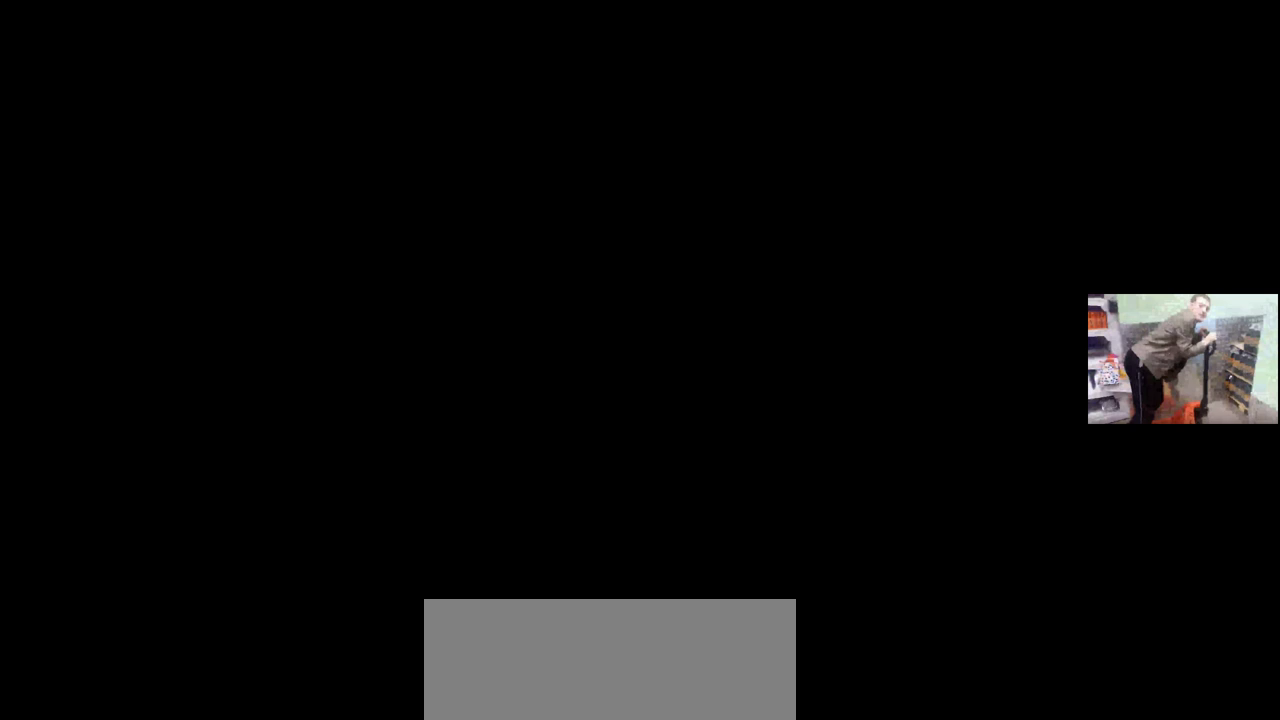
{"keys": [], "mouse": ["right"], "events": [[17, "mouse_left", "down"], [83, "mouse_left", "up"], [117, "mouse_right", "down"], [217, "mouse_left", "down"], [267, "mouse_right", "up"], [283, "mouse_left", "up"], [400, "mouse_right", "down"]]}
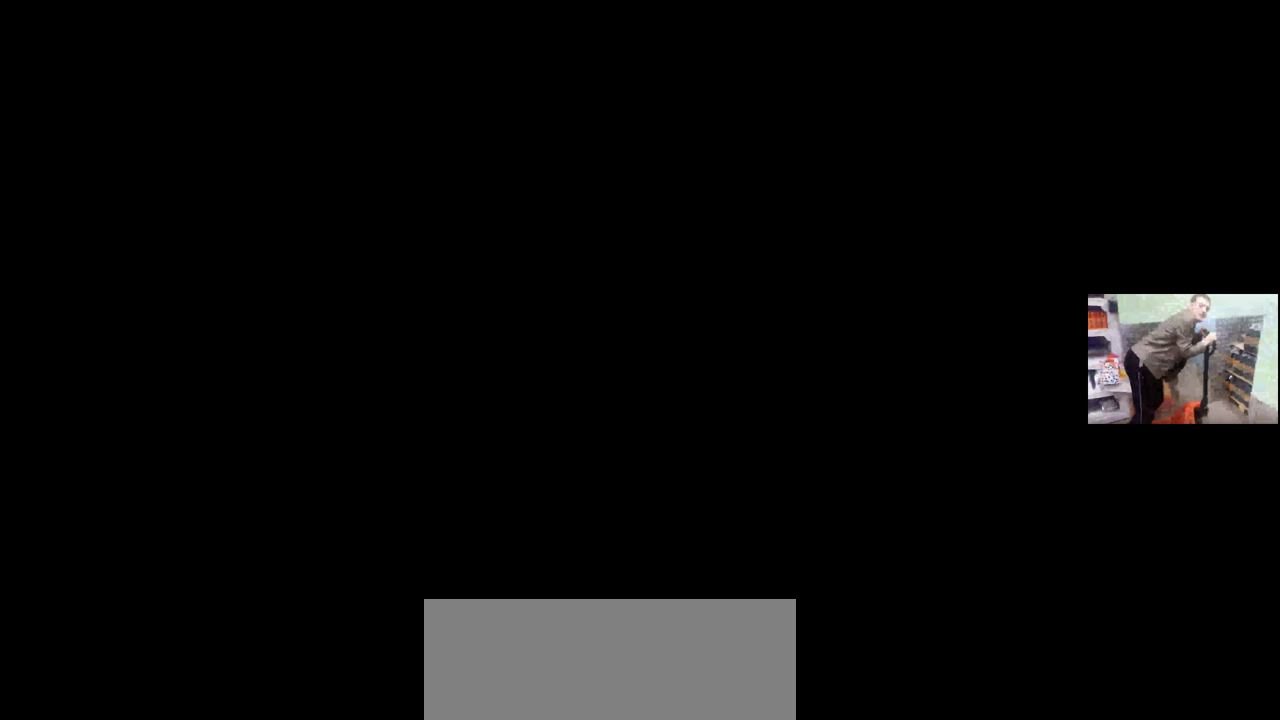
{"keys": [], "mouse": ["right"], "events": [[17, "mouse_left", "down"], [17, "mouse_right", "up"], [150, "mouse_right", "down"], [217, "mouse_left", "up"], [250, "mouse_right", "up"], [333, "mouse_left", "down"], [383, "mouse_left", "up"], [433, "mouse_right", "down"]]}
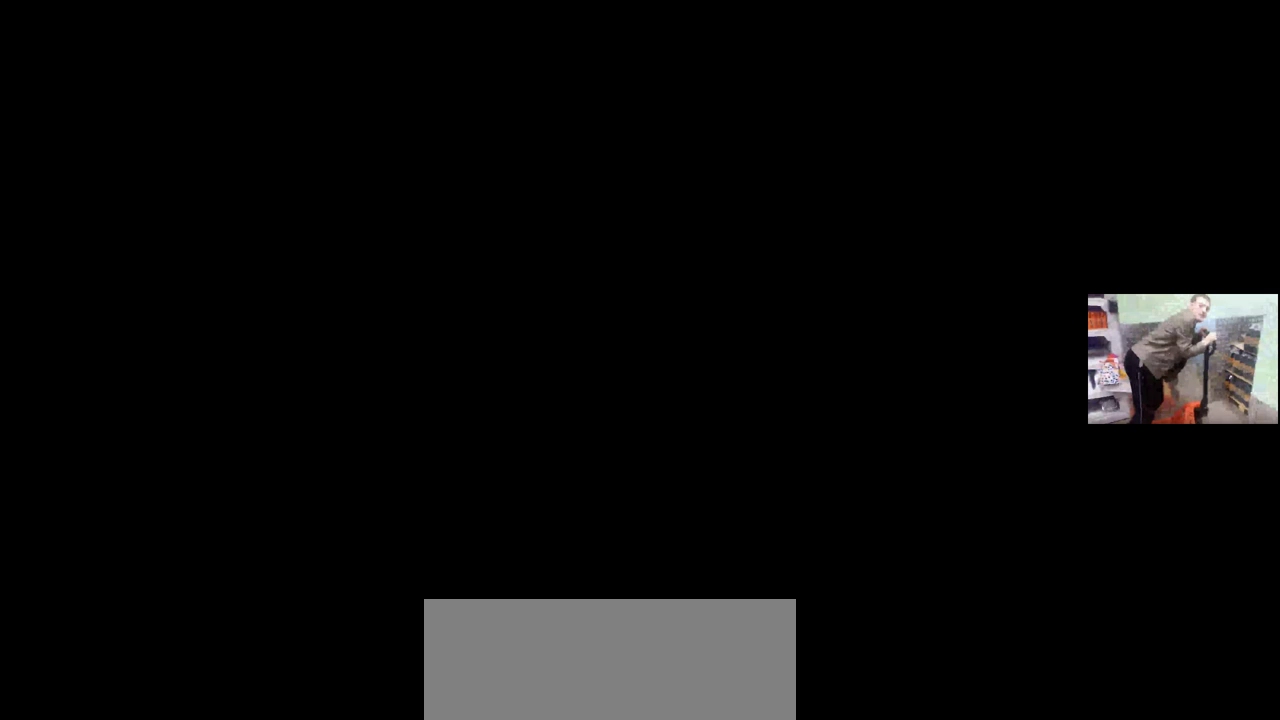
{"keys": [], "mouse": [], "events": [[33, "mouse_left", "down"], [33, "mouse_right", "up"], [133, "mouse_left", "up"], [183, "mouse_right", "down"], [233, "mouse_left", "down"], [283, "mouse_right", "up"], [300, "mouse_left", "up"], [367, "mouse_right", "down"], [433, "mouse_left", "down"], [467, "mouse_left", "up"], [467, "mouse_right", "up"]]}
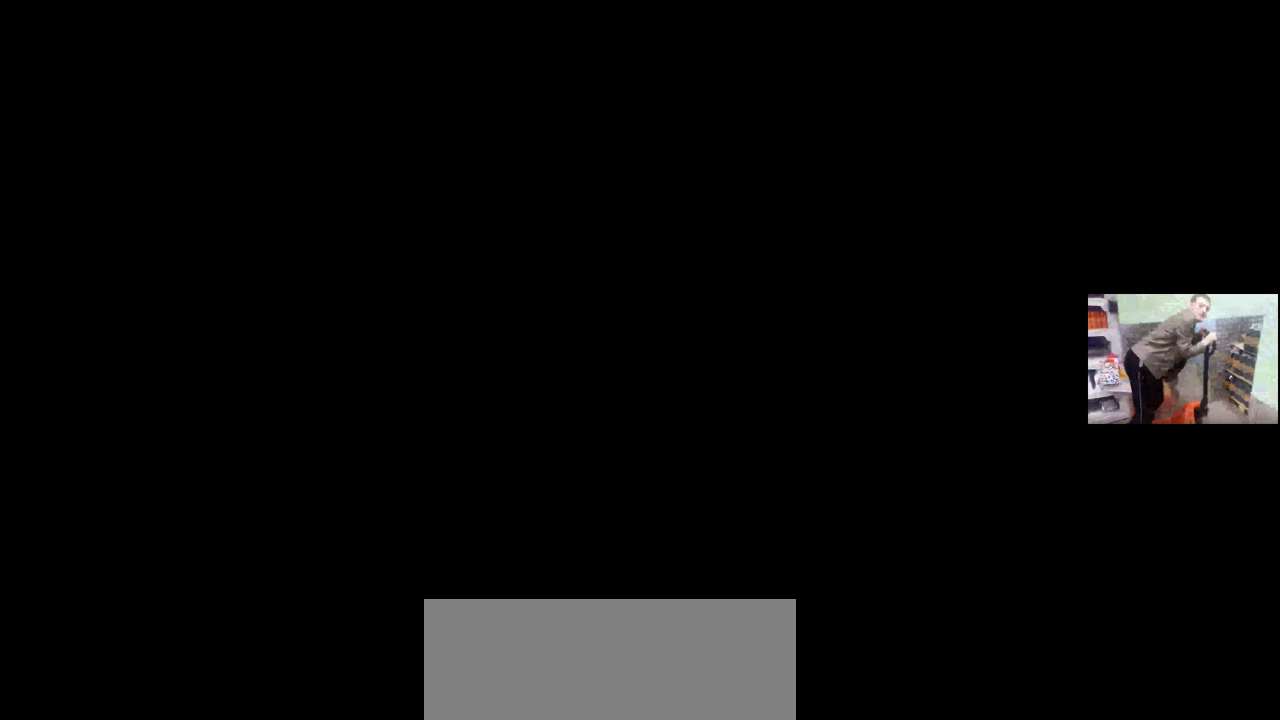
{"keys": [], "mouse": [], "events": [[67, "mouse_right", "down"], [83, "mouse_left", "down"], [150, "mouse_left", "up"], [433, "mouse_right", "up"], [450, "mouse_left", "down"], [500, "mouse_left", "up"]]}
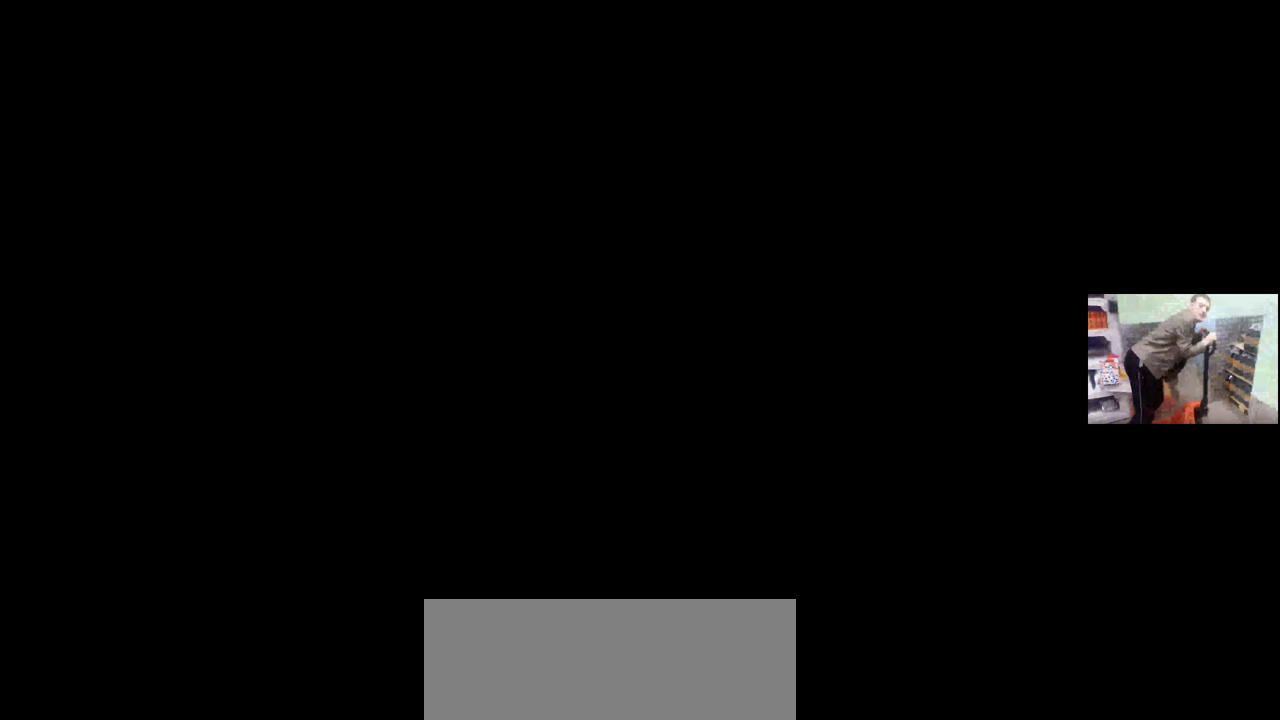
{"keys": [], "mouse": ["left", "right"], "events": [[117, "mouse_left", "down"], [167, "mouse_left", "up"], [283, "mouse_left", "down"], [350, "mouse_left", "up"], [417, "mouse_right", "down"], [483, "mouse_left", "down"]]}
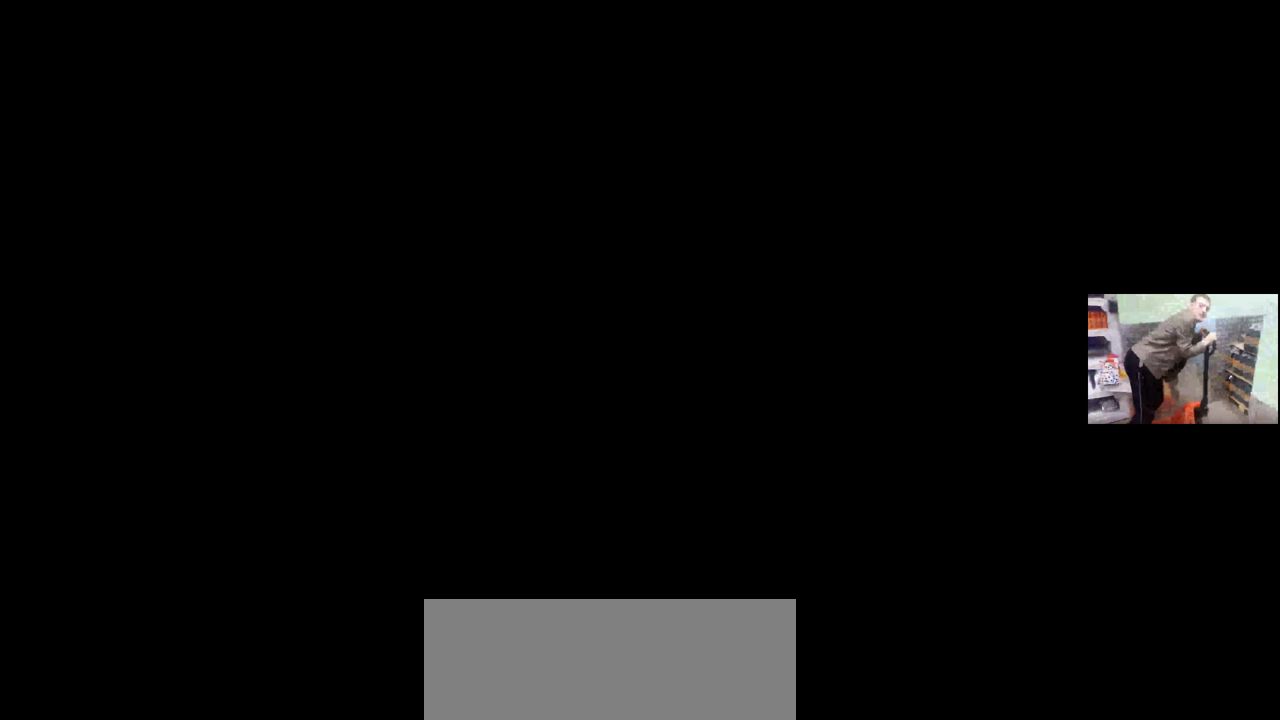
{"keys": [], "mouse": [], "events": [[33, "mouse_right", "up"], [67, "mouse_left", "up"]]}
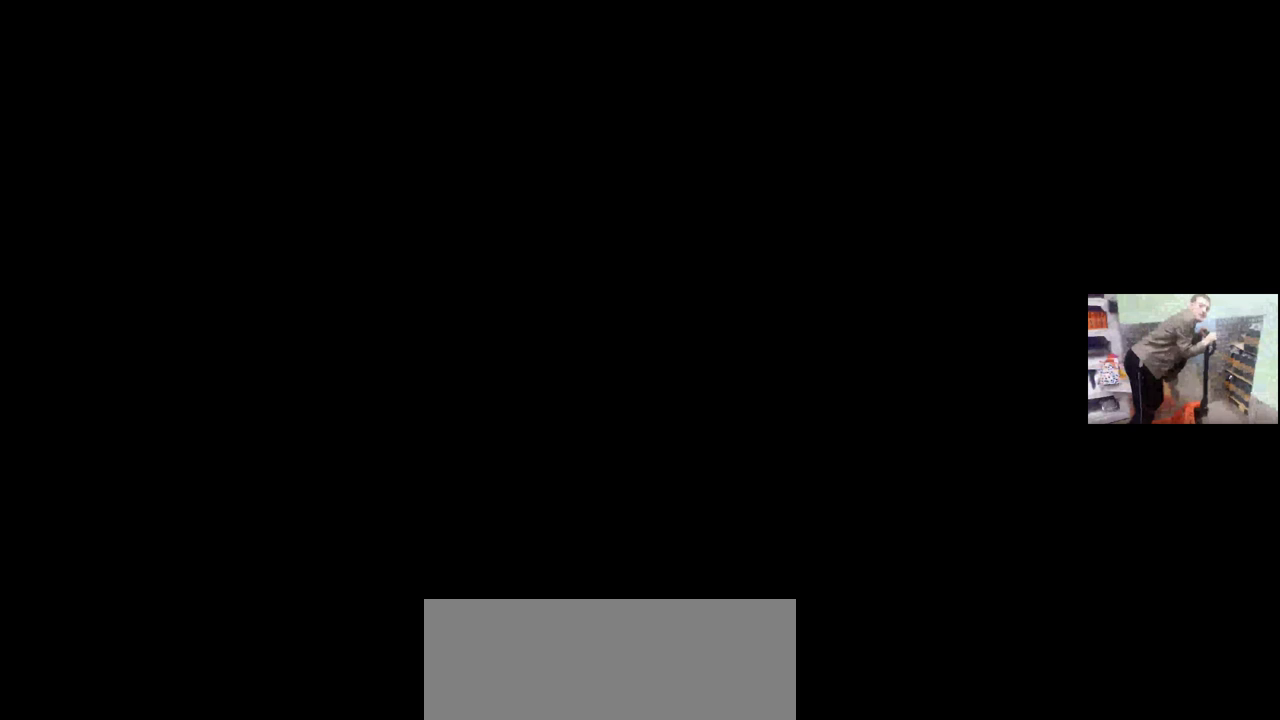
{"keys": [], "mouse": [], "events": [[367, "mouse_left", "down"], [417, "mouse_left", "up"]]}
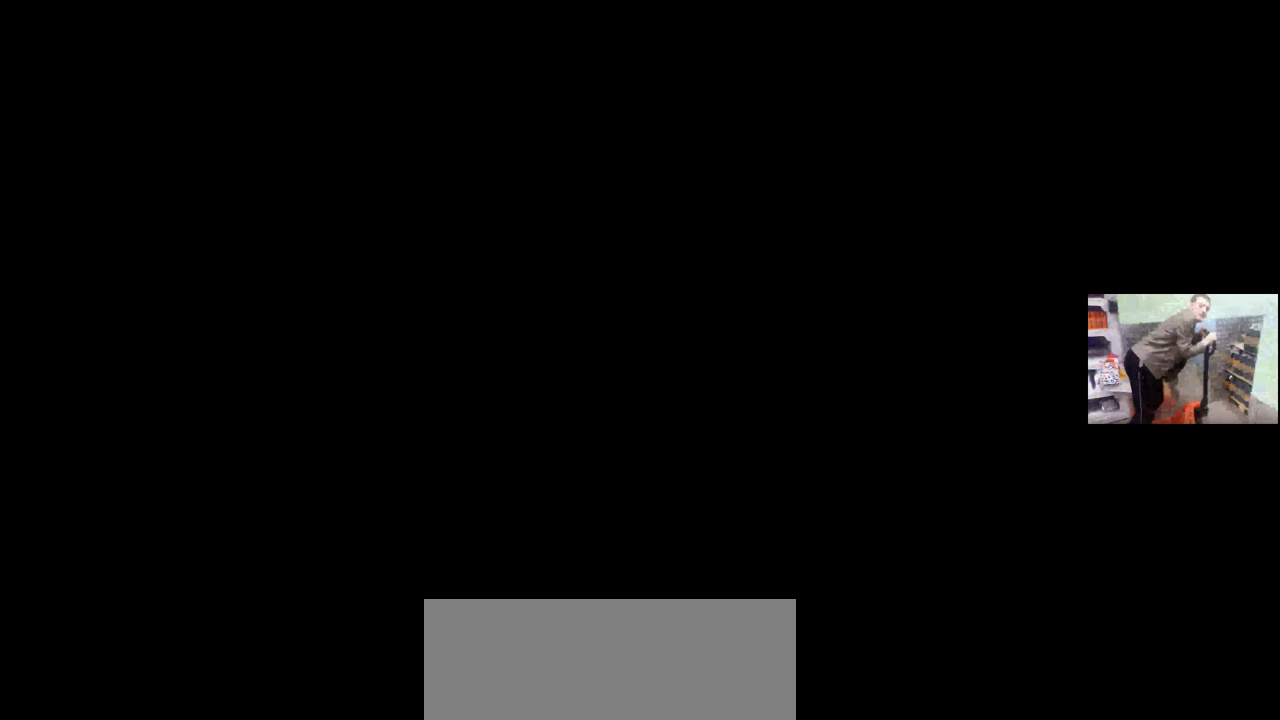
{"keys": [], "mouse": [], "events": []}
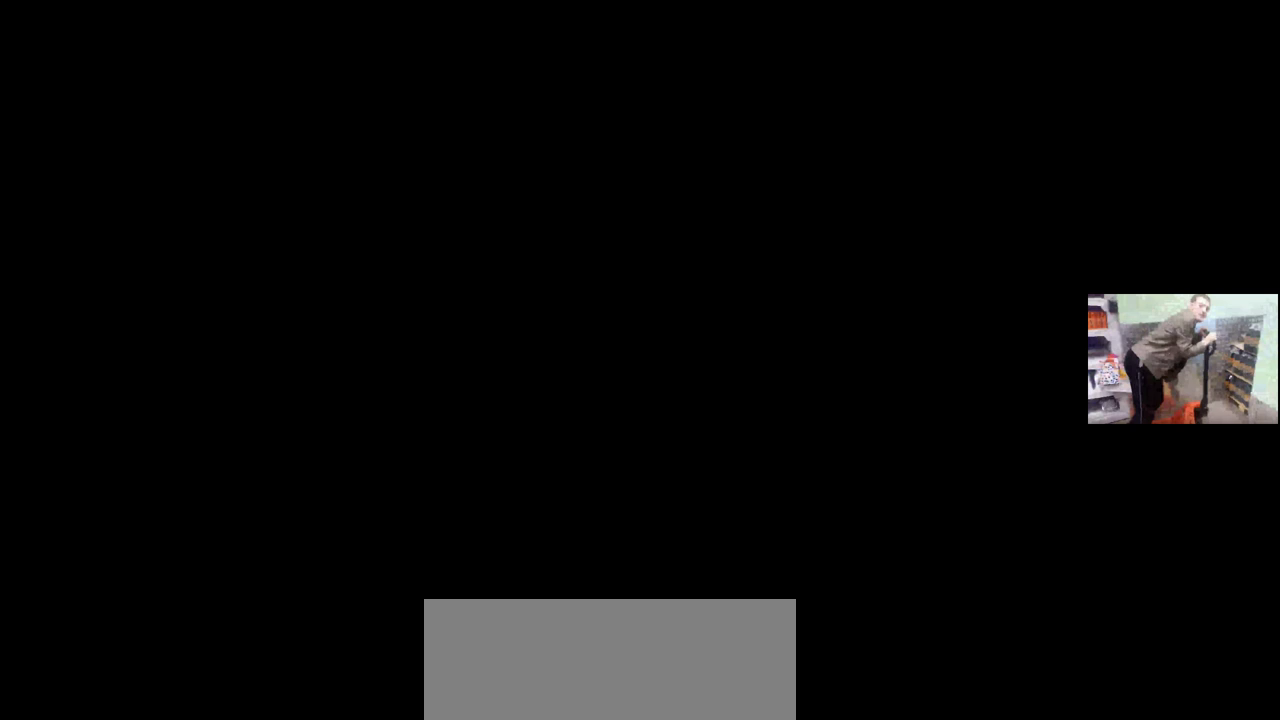
{"keys": [], "mouse": [], "events": []}
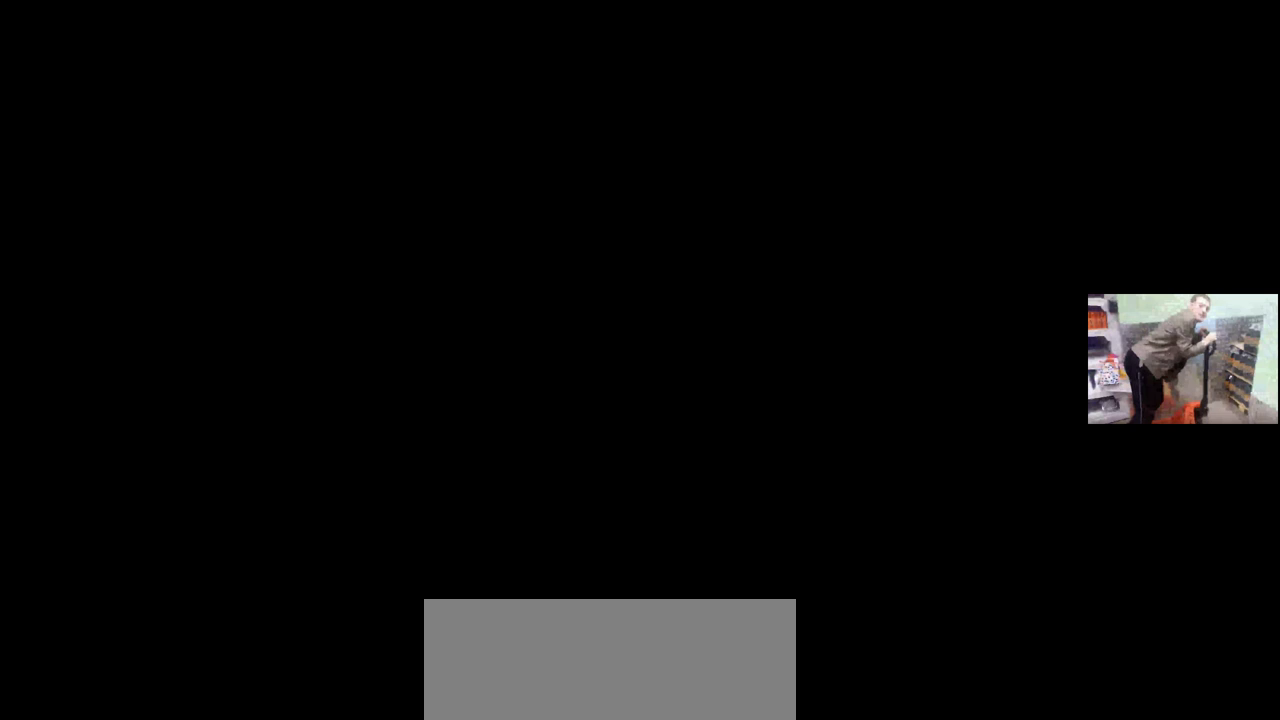
{"keys": [], "mouse": [], "events": [[217, "mouse_left", "down"], [250, "mouse_left", "up"]]}